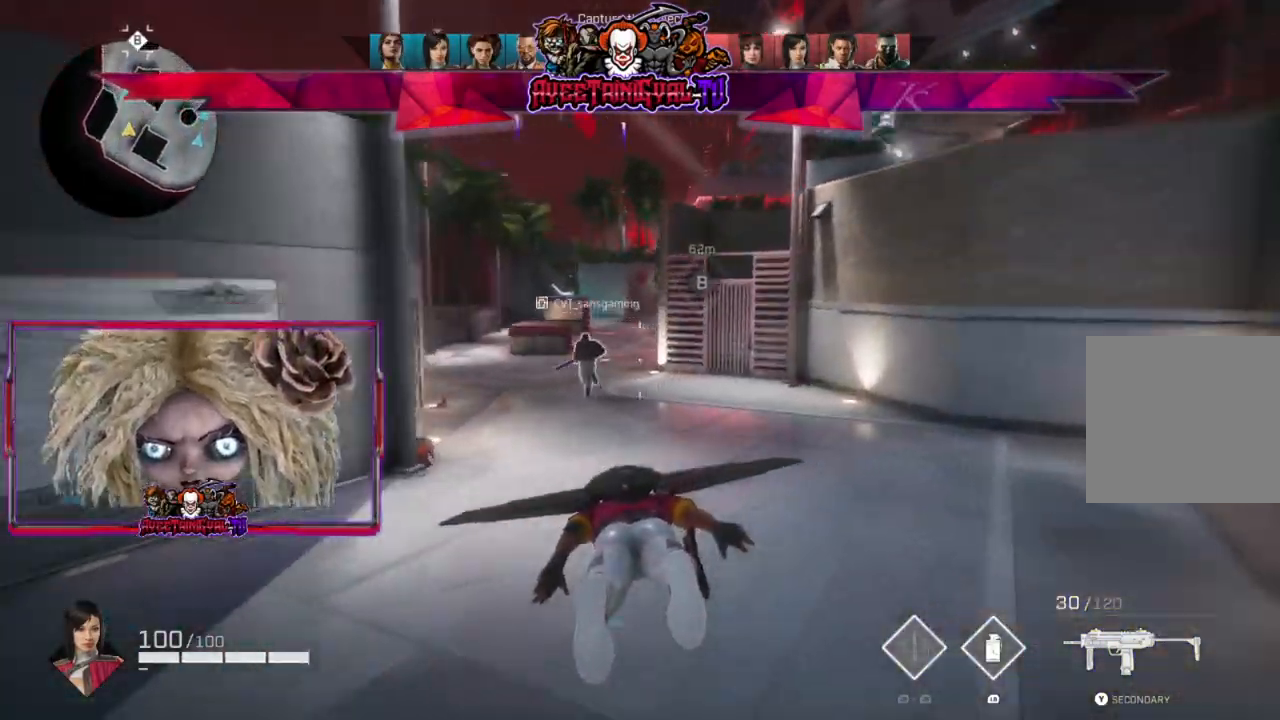
Gameplay with a controller (Xbox layout); each line is a JSON object with the inputs held at the frame after it (dt_ms = milliseconds from this image to that frame). "events" lists button and stick changes between this image and that frame as [ms after this image, input, new state], when the widget could be followed in between.
{"dt_ms": 500, "buttons": [], "left_stick": "up", "right_stick": "center", "events": [[167, "right_stick", "center"]]}
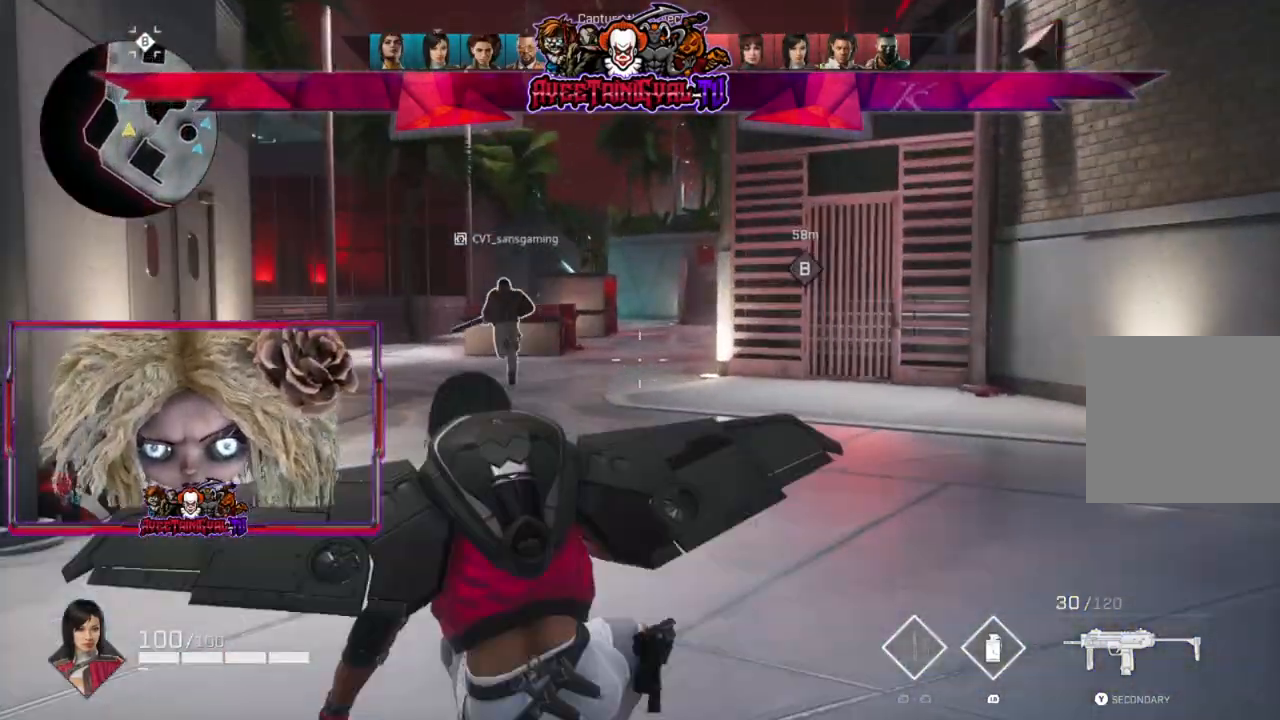
{"dt_ms": 500, "buttons": [], "left_stick": "up", "right_stick": "center", "events": [[167, "L3", "down"], [400, "L3", "up"]]}
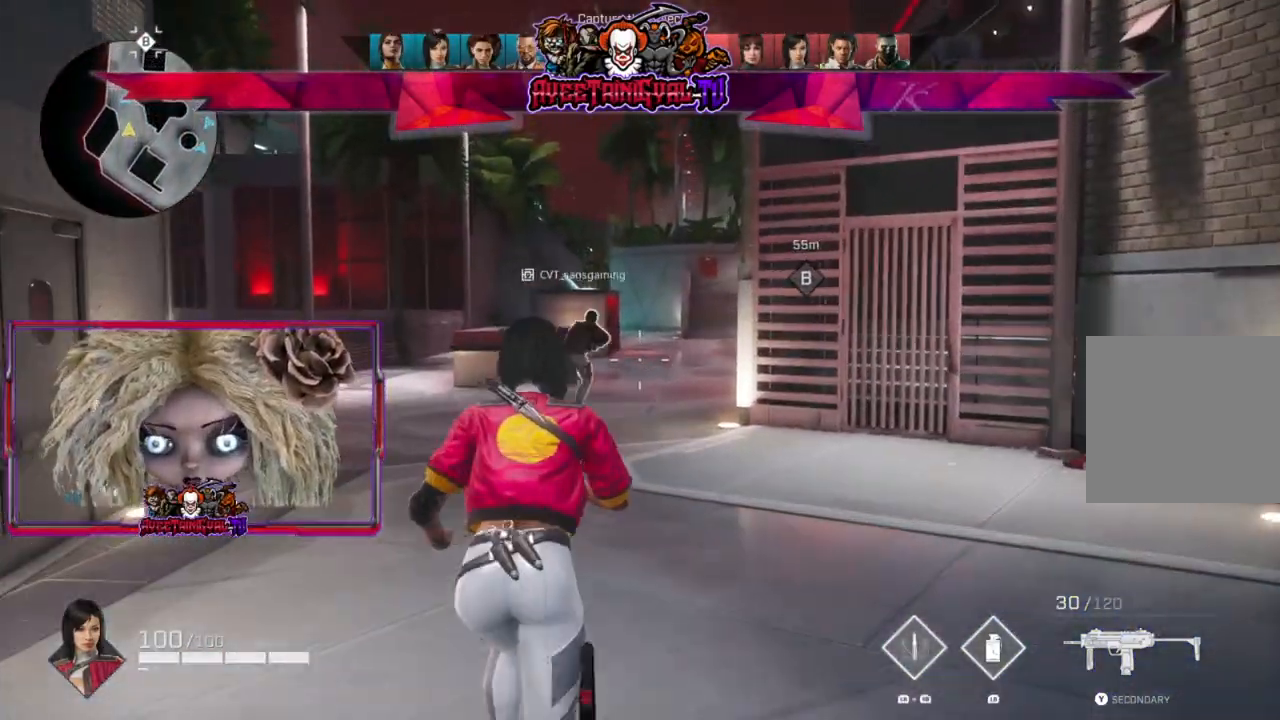
{"dt_ms": 500, "buttons": [], "left_stick": "up", "right_stick": "center", "events": [[333, "right_stick", "up-right"], [433, "right_stick", "center"]]}
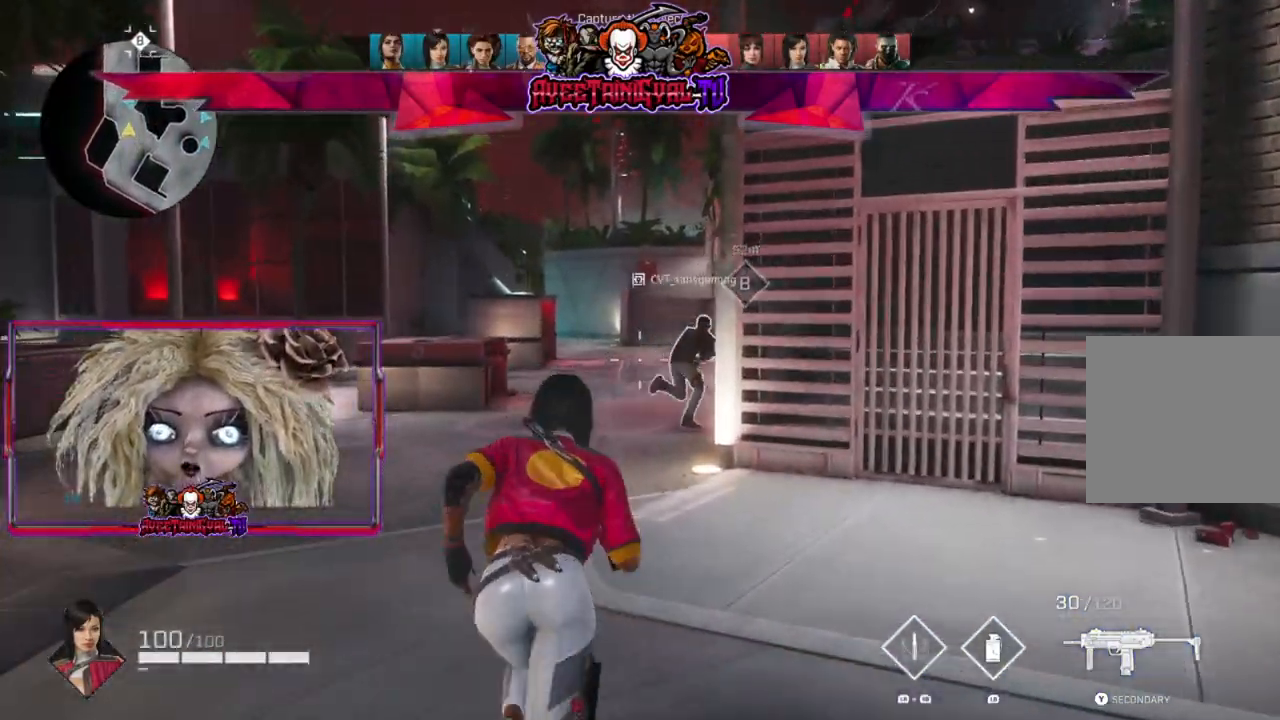
{"dt_ms": 500, "buttons": [], "left_stick": "up", "right_stick": "center", "events": [[333, "right_stick", "up-right"], [433, "right_stick", "center"]]}
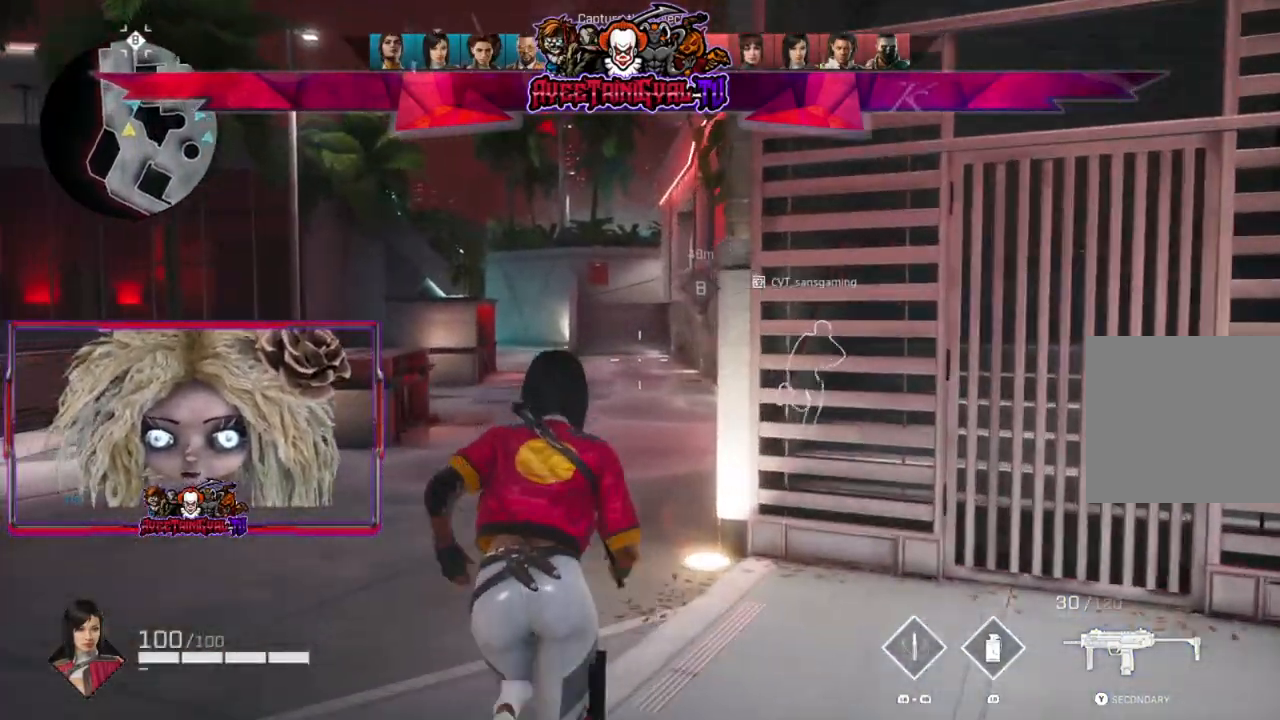
{"dt_ms": 500, "buttons": [], "left_stick": "up", "right_stick": "center", "events": []}
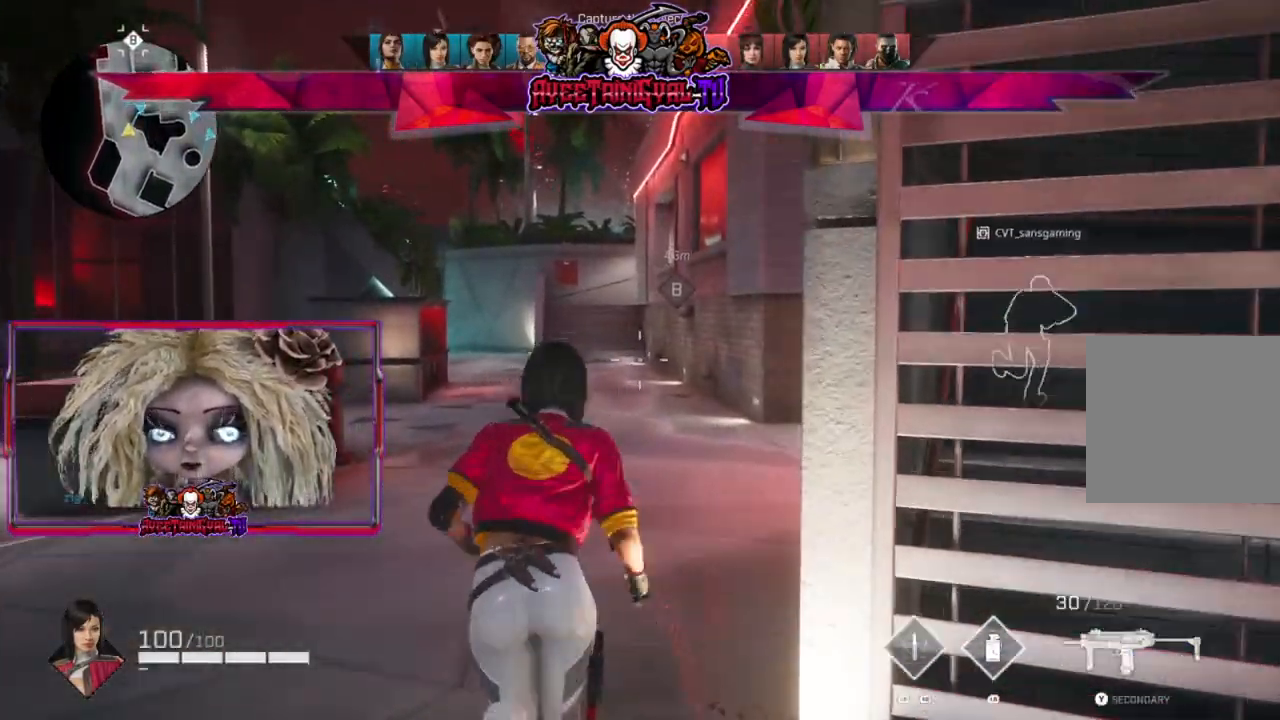
{"dt_ms": 500, "buttons": [], "left_stick": "up", "right_stick": "right", "events": [[100, "right_stick", "right"], [267, "right_stick", "center"], [467, "right_stick", "right"]]}
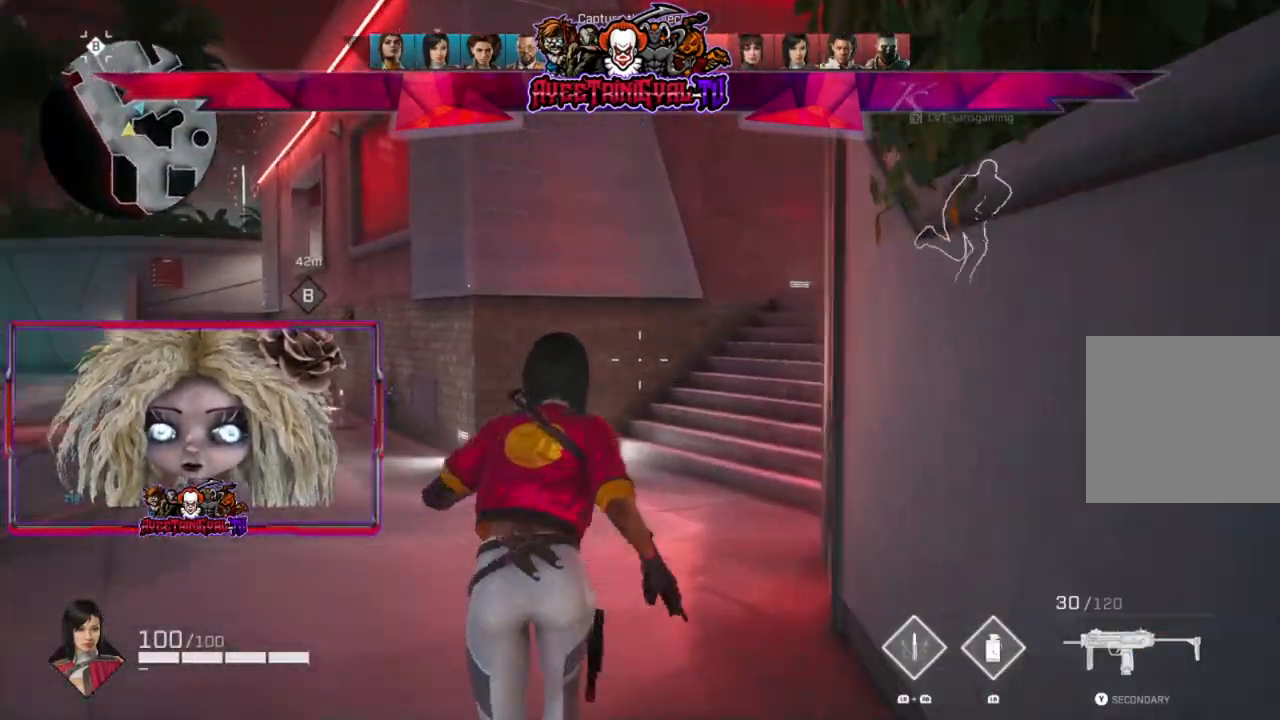
{"dt_ms": 500, "buttons": [], "left_stick": "up", "right_stick": "up-right", "events": [[167, "right_stick", "up-right"]]}
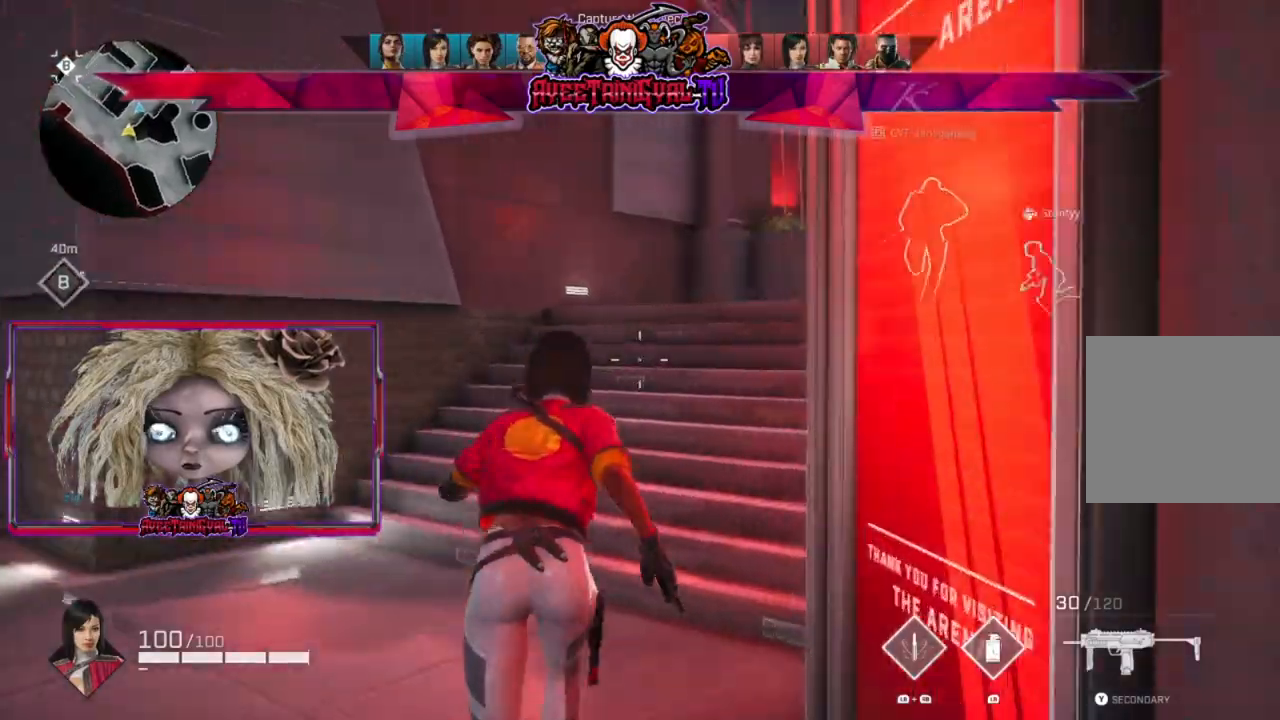
{"dt_ms": 500, "buttons": [], "left_stick": "up", "right_stick": "center", "events": [[167, "right_stick", "center"], [300, "right_stick", "right"], [433, "right_stick", "center"]]}
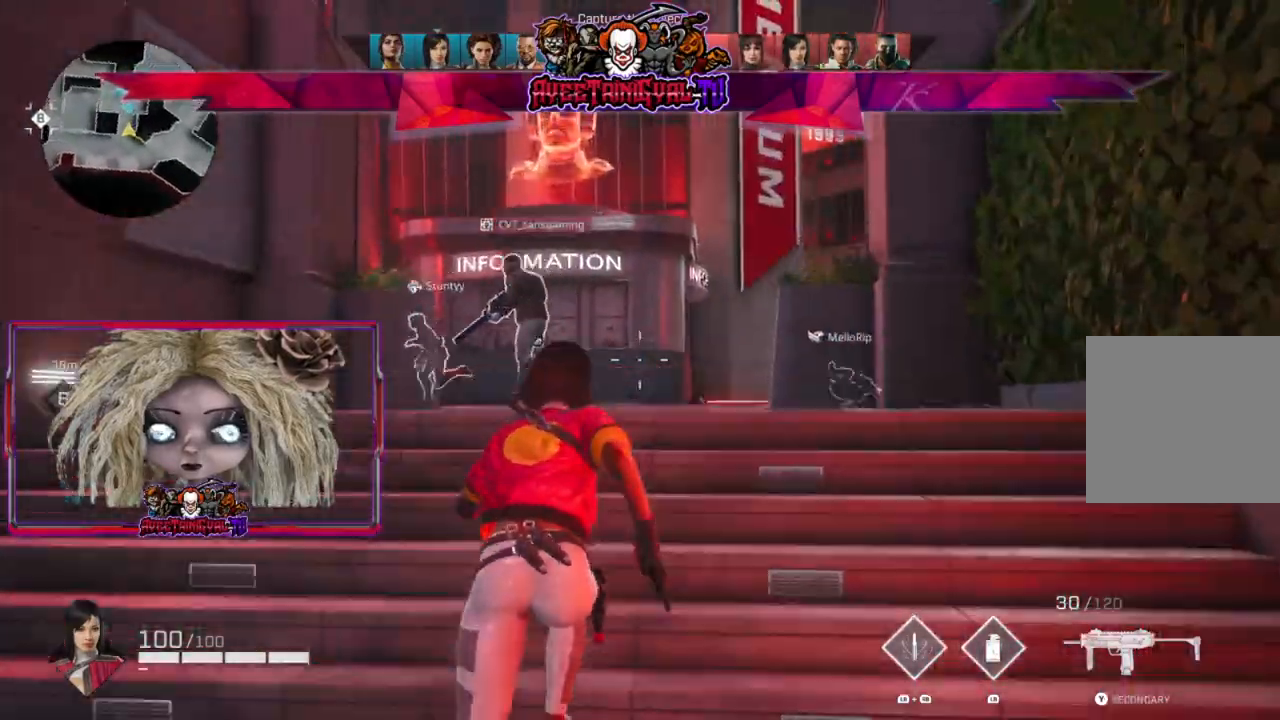
{"dt_ms": 500, "buttons": [], "left_stick": "up", "right_stick": "center", "events": [[100, "right_stick", "left"], [233, "right_stick", "center"]]}
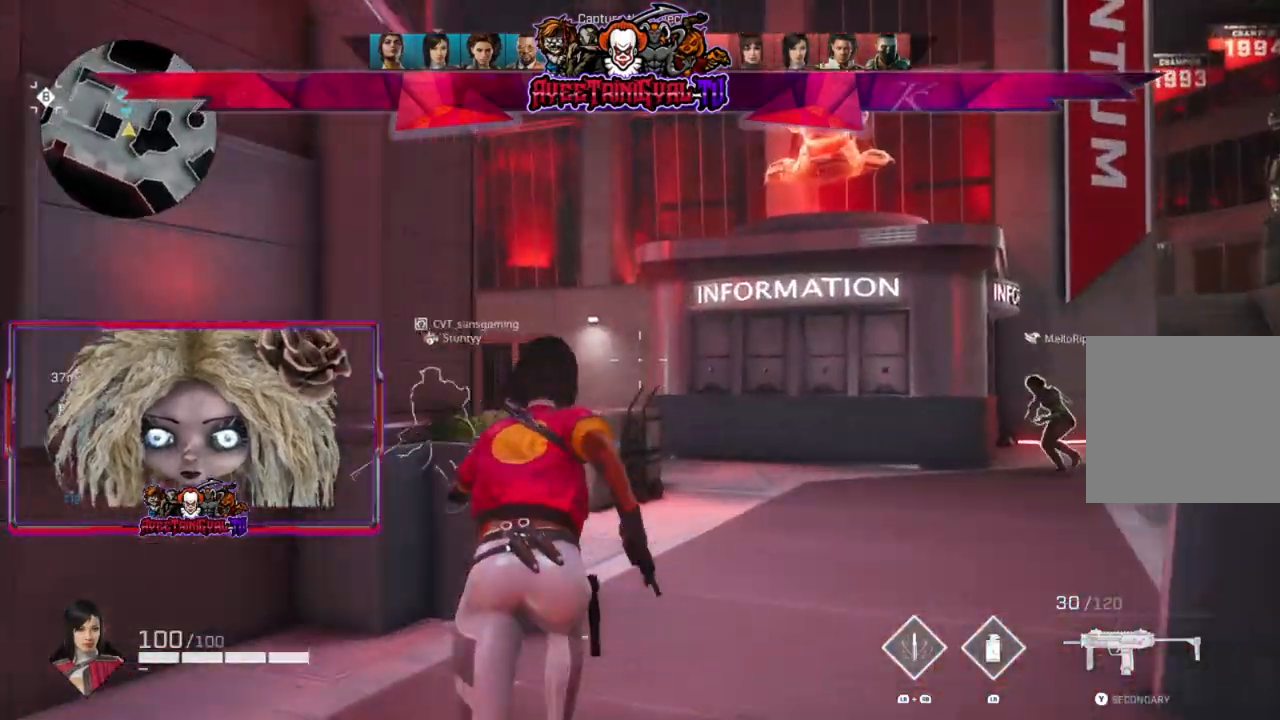
{"dt_ms": 500, "buttons": [], "left_stick": "up-right", "right_stick": "center", "events": [[33, "right_stick", "down-left"], [167, "right_stick", "center"], [233, "left_stick", "up-right"]]}
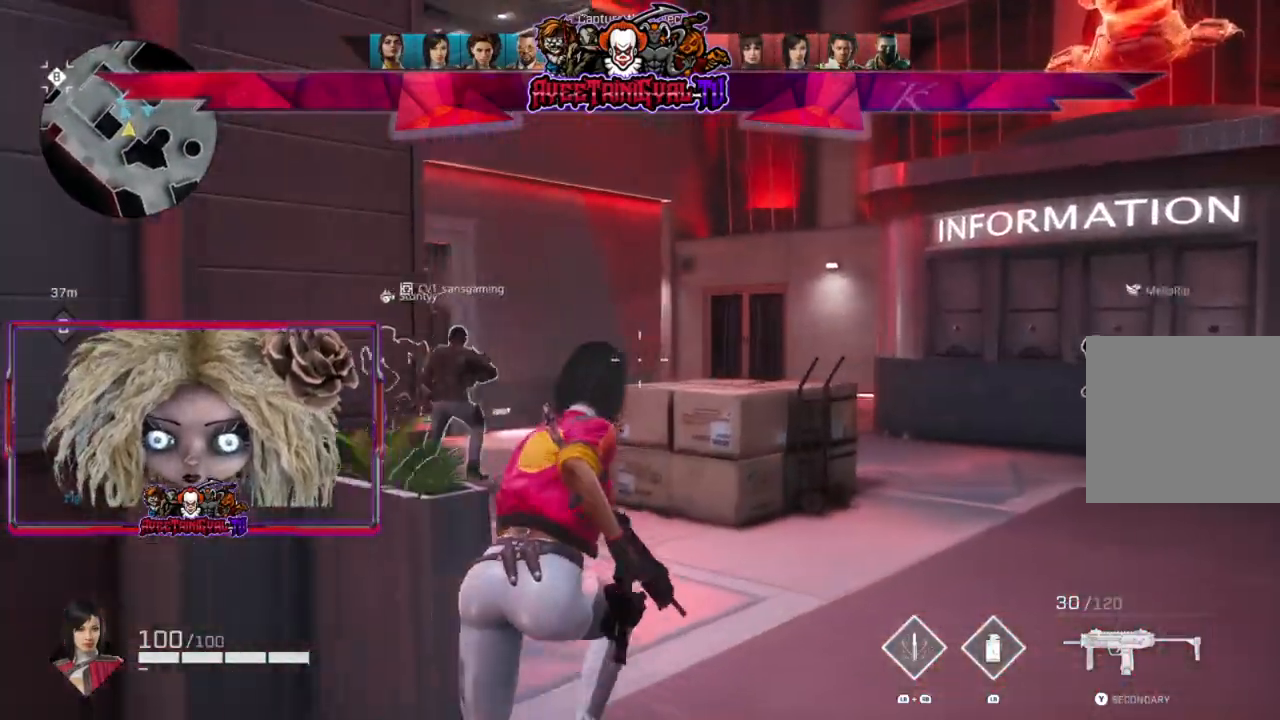
{"dt_ms": 500, "buttons": [], "left_stick": "up", "right_stick": "center", "events": [[67, "left_stick", "up"], [100, "right_stick", "left"], [400, "right_stick", "center"]]}
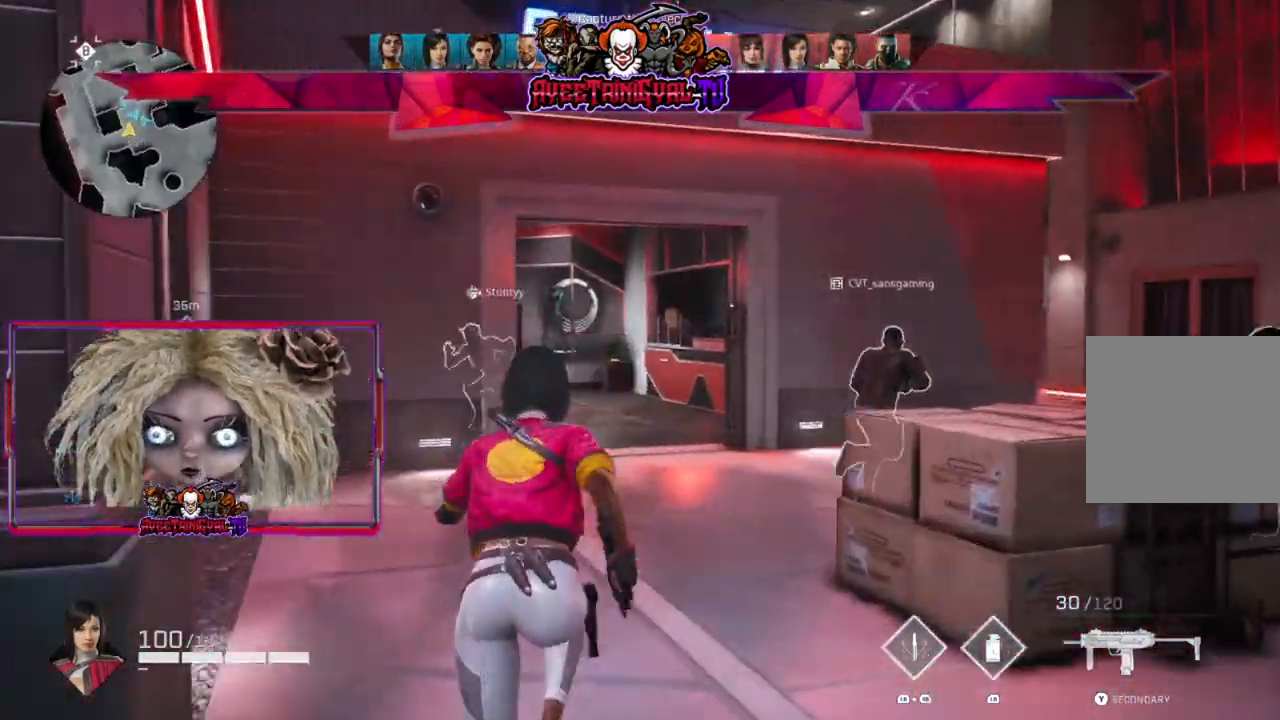
{"dt_ms": 500, "buttons": [], "left_stick": "up", "right_stick": "center", "events": []}
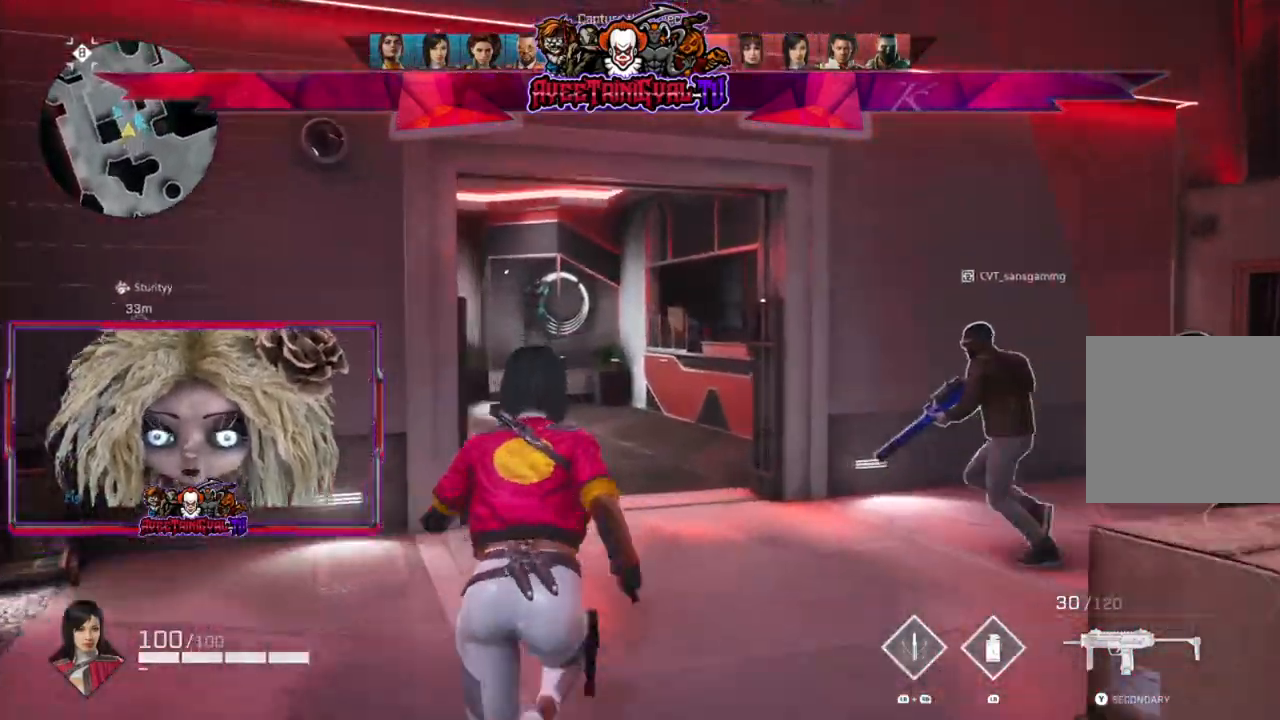
{"dt_ms": 500, "buttons": [], "left_stick": "up", "right_stick": "center", "events": [[33, "right_stick", "left"], [200, "right_stick", "center"]]}
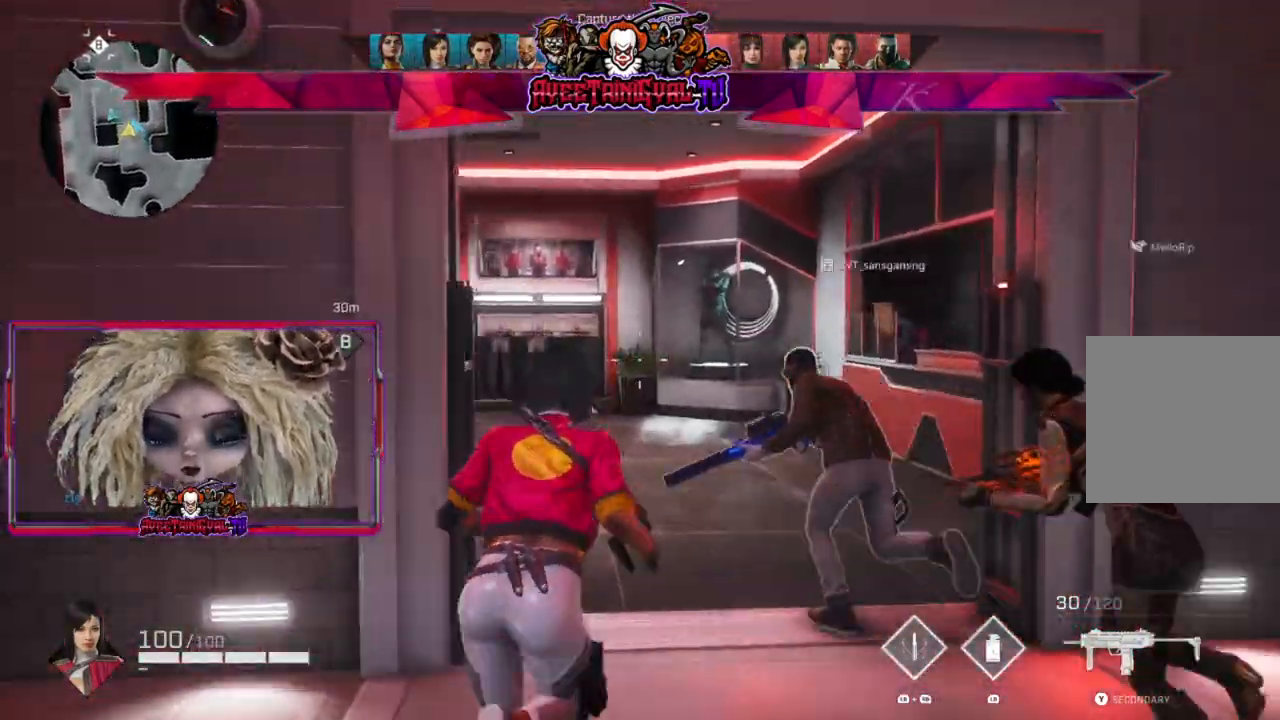
{"dt_ms": 500, "buttons": [], "left_stick": "up", "right_stick": "left"}
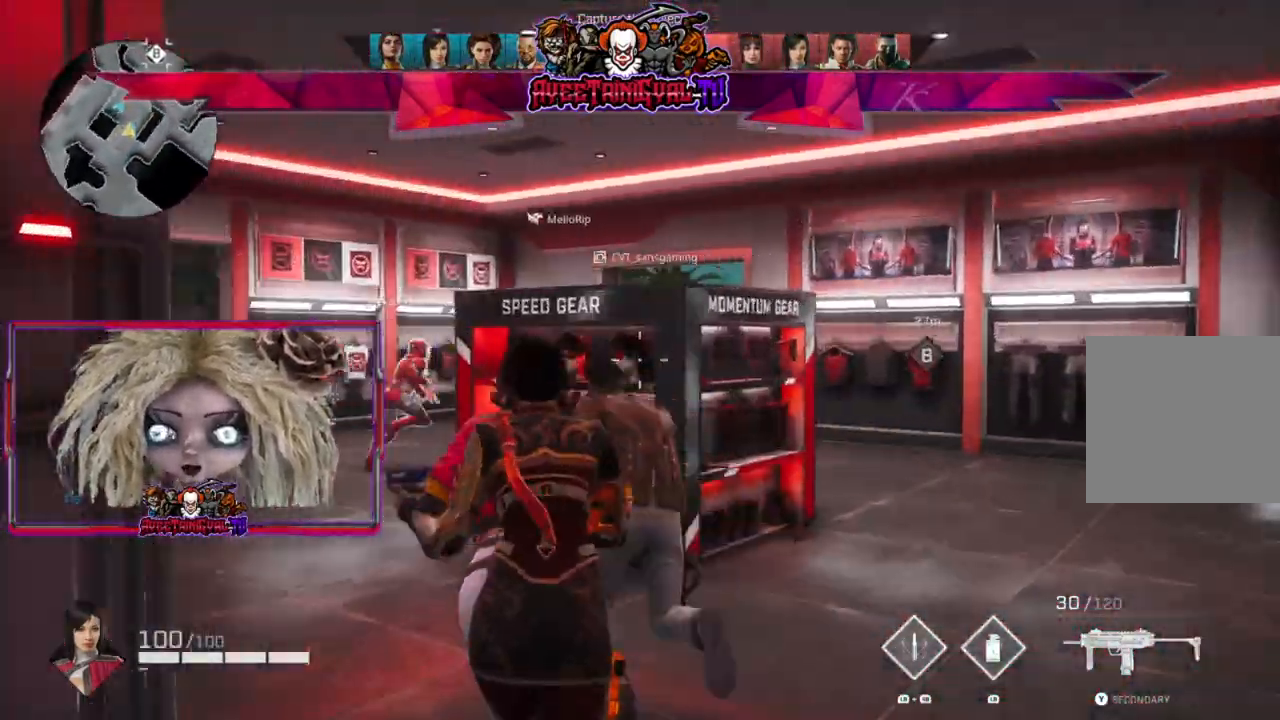
{"dt_ms": 500, "buttons": [], "left_stick": "up-left", "right_stick": "center", "events": [[33, "right_stick", "center"], [167, "left_stick", "up-left"], [267, "right_stick", "left"], [467, "right_stick", "center"]]}
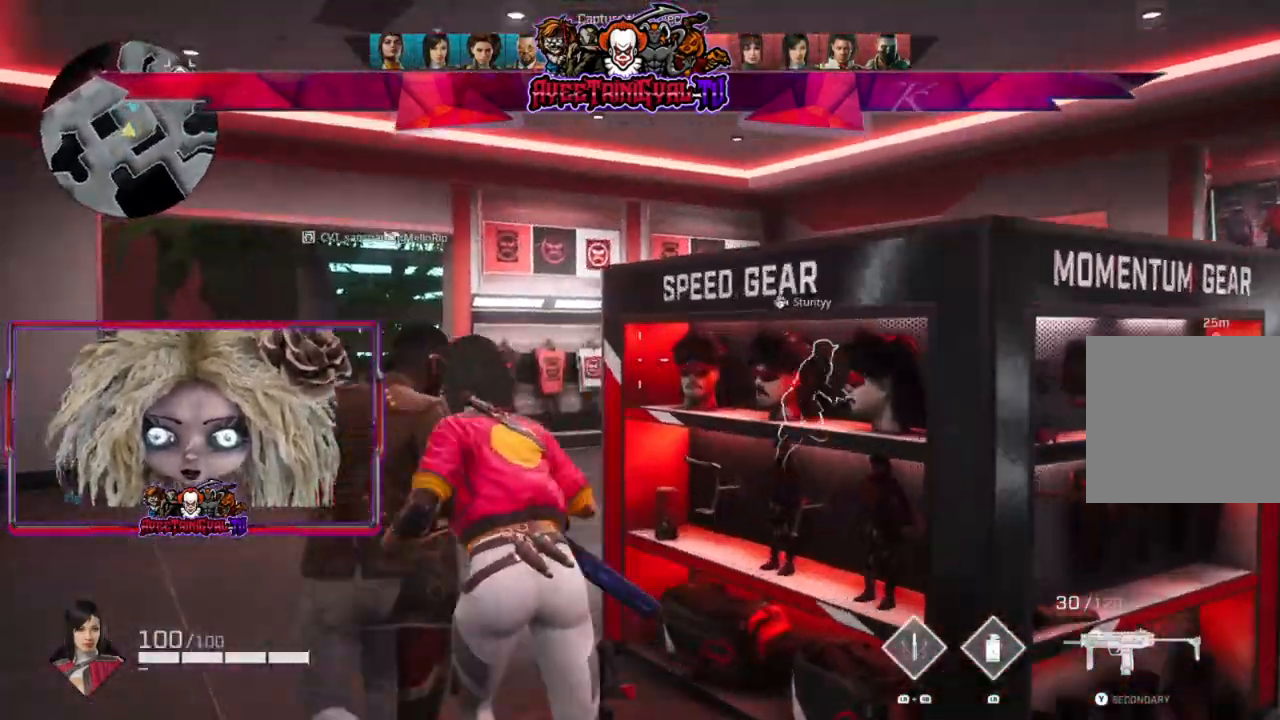
{"dt_ms": 500, "buttons": [], "left_stick": "up", "right_stick": "right", "events": [[200, "right_stick", "right"], [233, "left_stick", "up"]]}
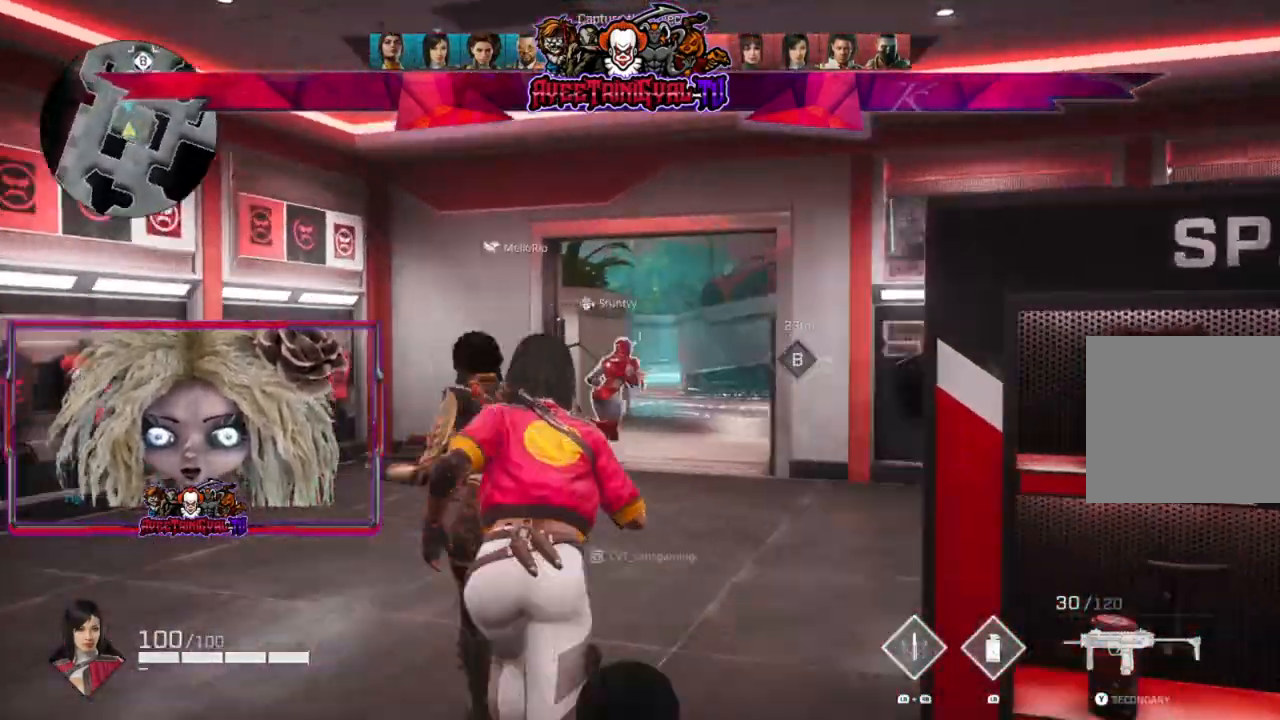
{"dt_ms": 500, "buttons": [], "left_stick": "up", "right_stick": "right", "events": [[33, "right_stick", "center"], [500, "right_stick", "right"]]}
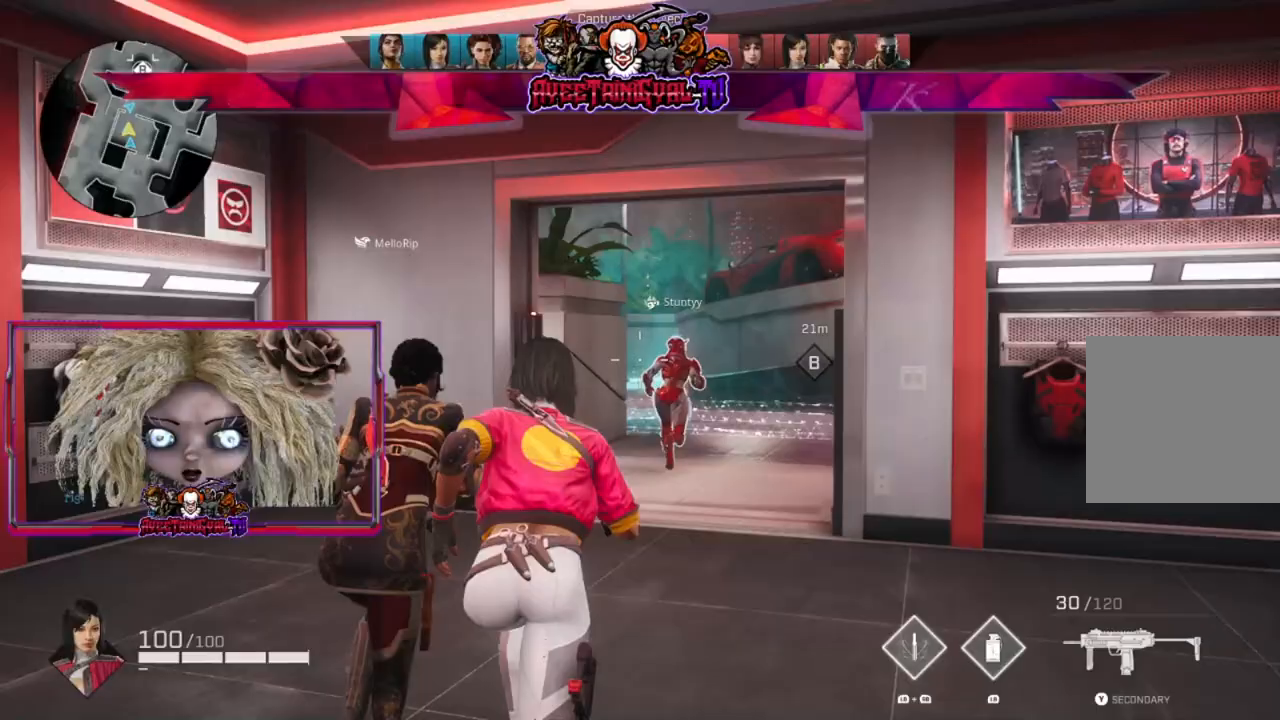
{"dt_ms": 500, "buttons": [], "left_stick": "up", "right_stick": "center", "events": [[167, "right_stick", "center"]]}
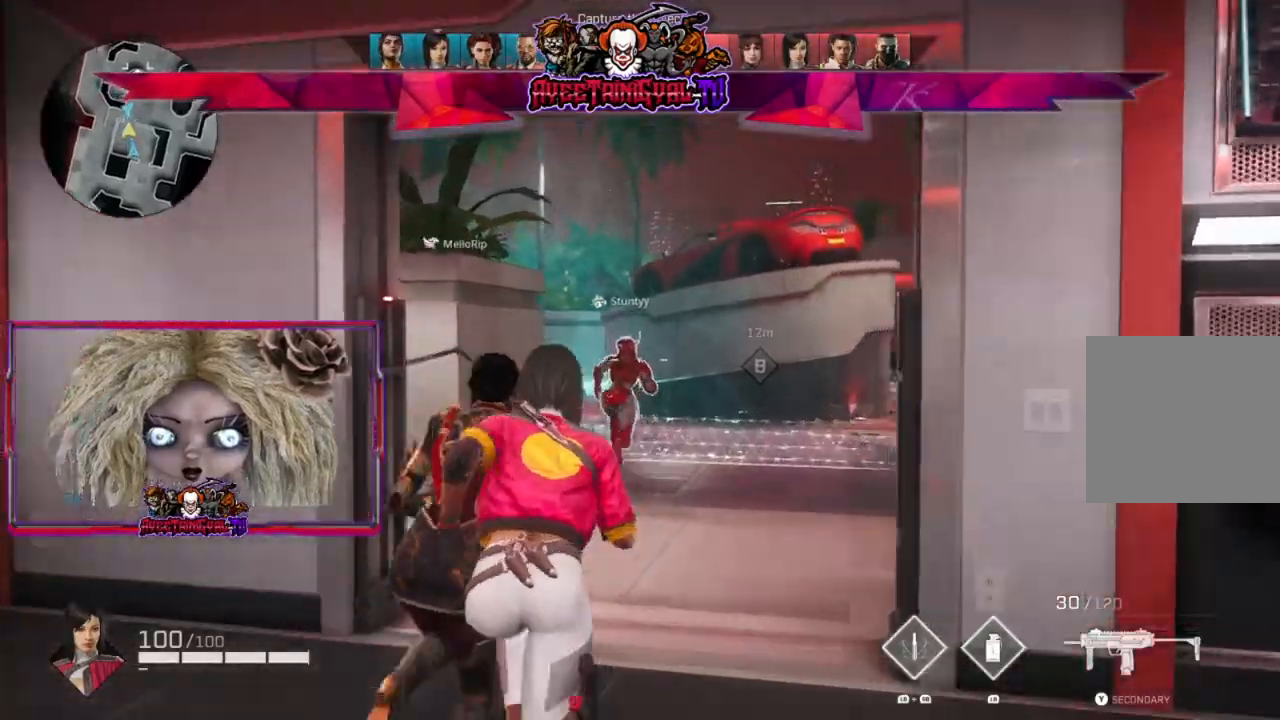
{"dt_ms": 500, "buttons": [], "left_stick": "up", "right_stick": "center", "events": [[133, "right_stick", "right"], [267, "right_stick", "center"]]}
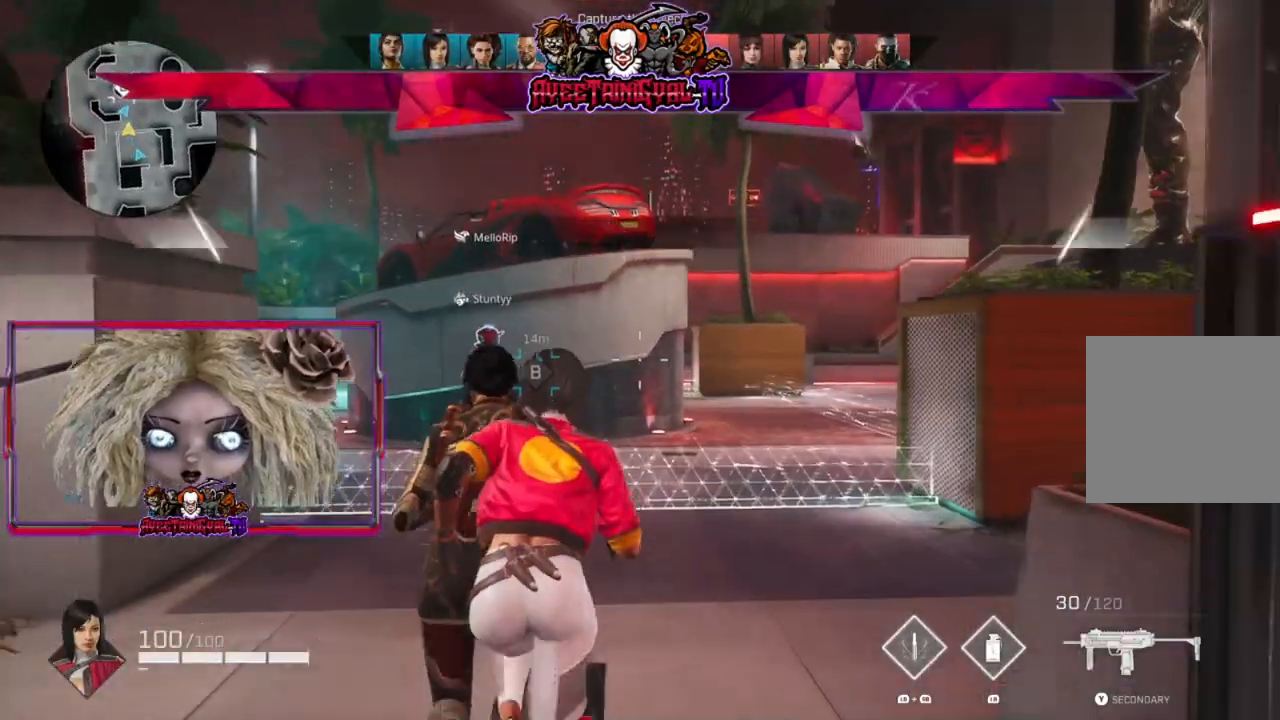
{"dt_ms": 500, "buttons": [], "left_stick": "up", "right_stick": "center", "events": []}
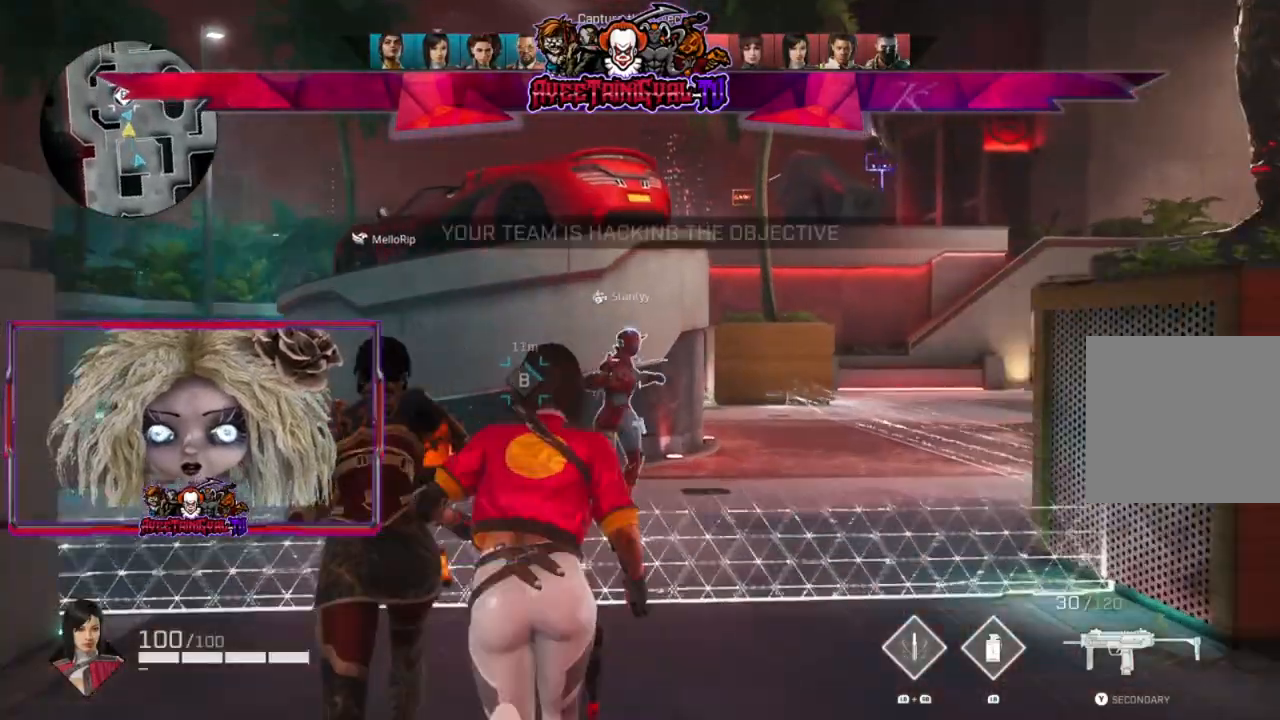
{"dt_ms": 500, "buttons": [], "left_stick": "up-left", "right_stick": "center", "events": [[333, "left_stick", "up-left"]]}
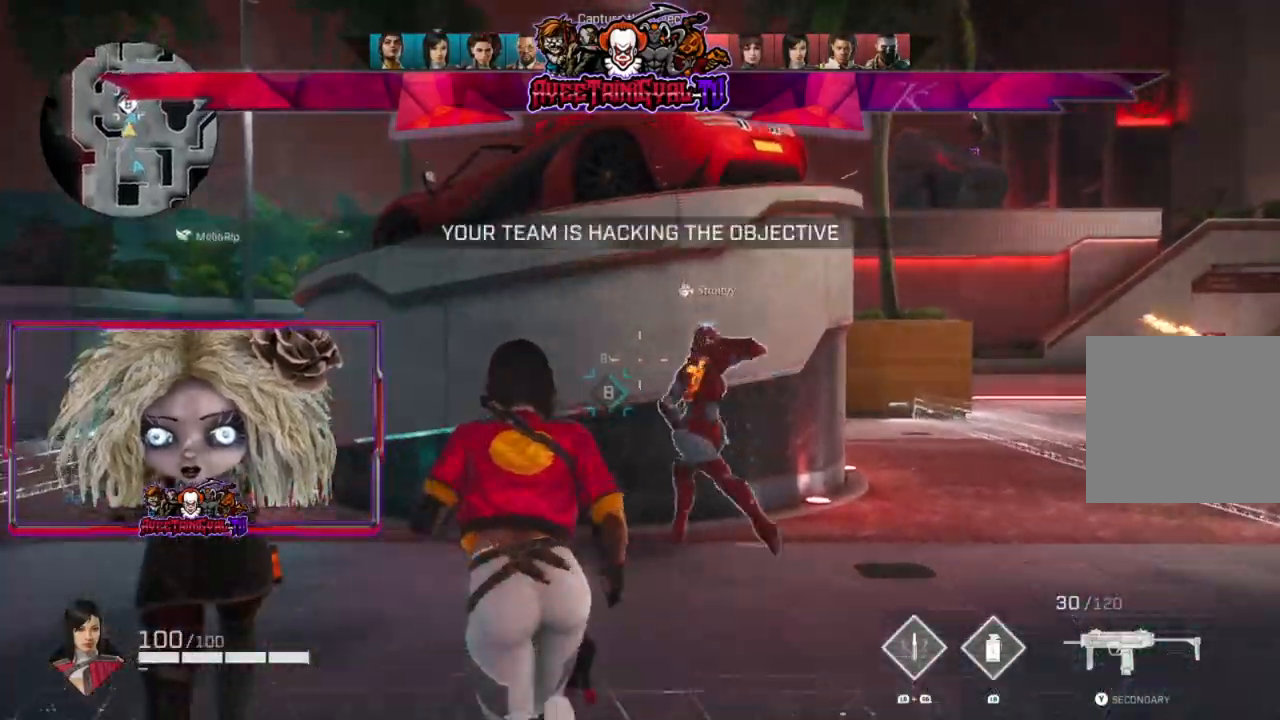
{"dt_ms": 500, "buttons": ["R1", "R2"], "left_stick": "up-left", "right_stick": "center", "events": [[500, "R1", "down"], [500, "R2", "down"]]}
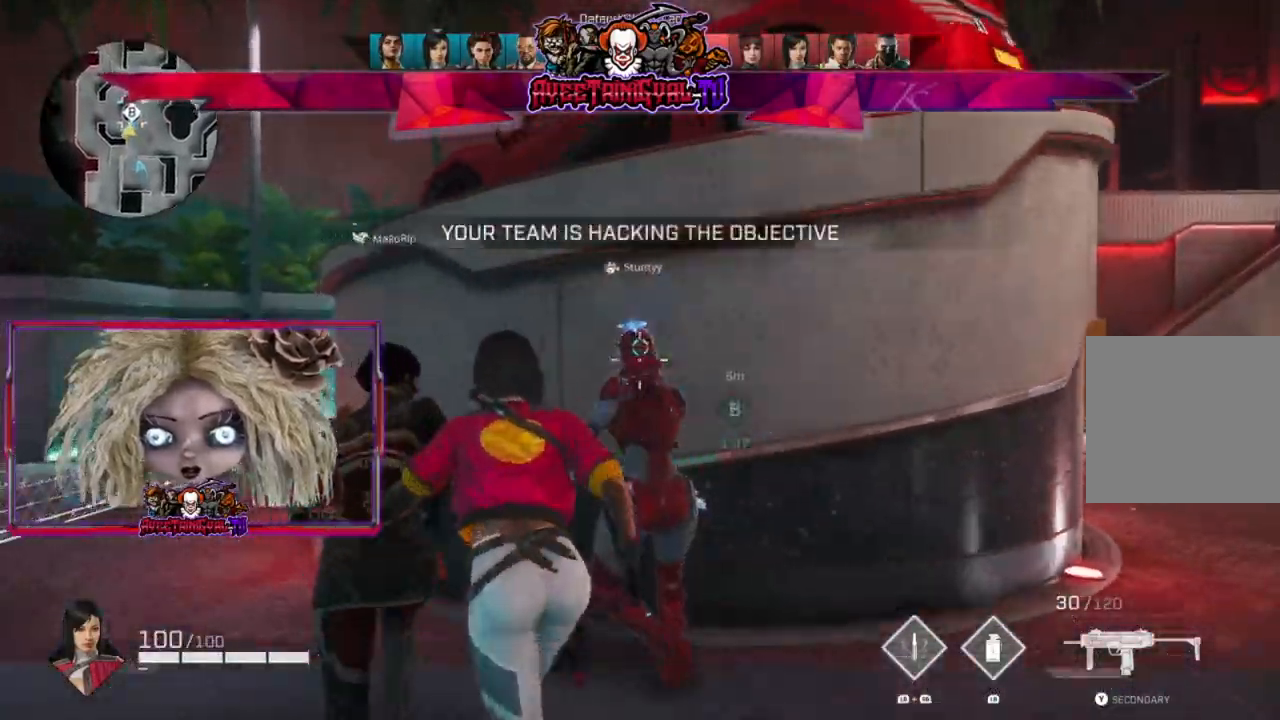
{"dt_ms": 500, "buttons": [], "left_stick": "up-left", "right_stick": "right", "events": [[133, "R1", "up"], [133, "R2", "up"], [433, "right_stick", "right"]]}
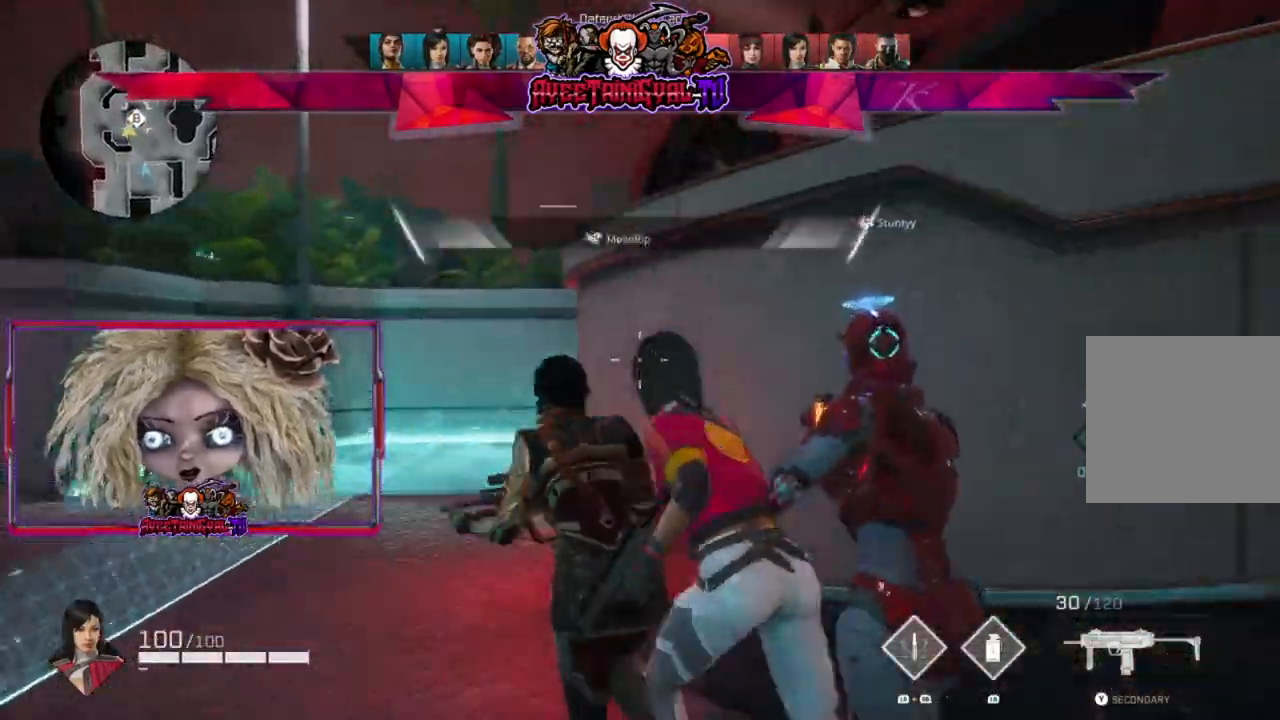
{"dt_ms": 500, "buttons": ["L2"], "left_stick": "up-left", "right_stick": "right", "events": [[133, "L2", "down"]]}
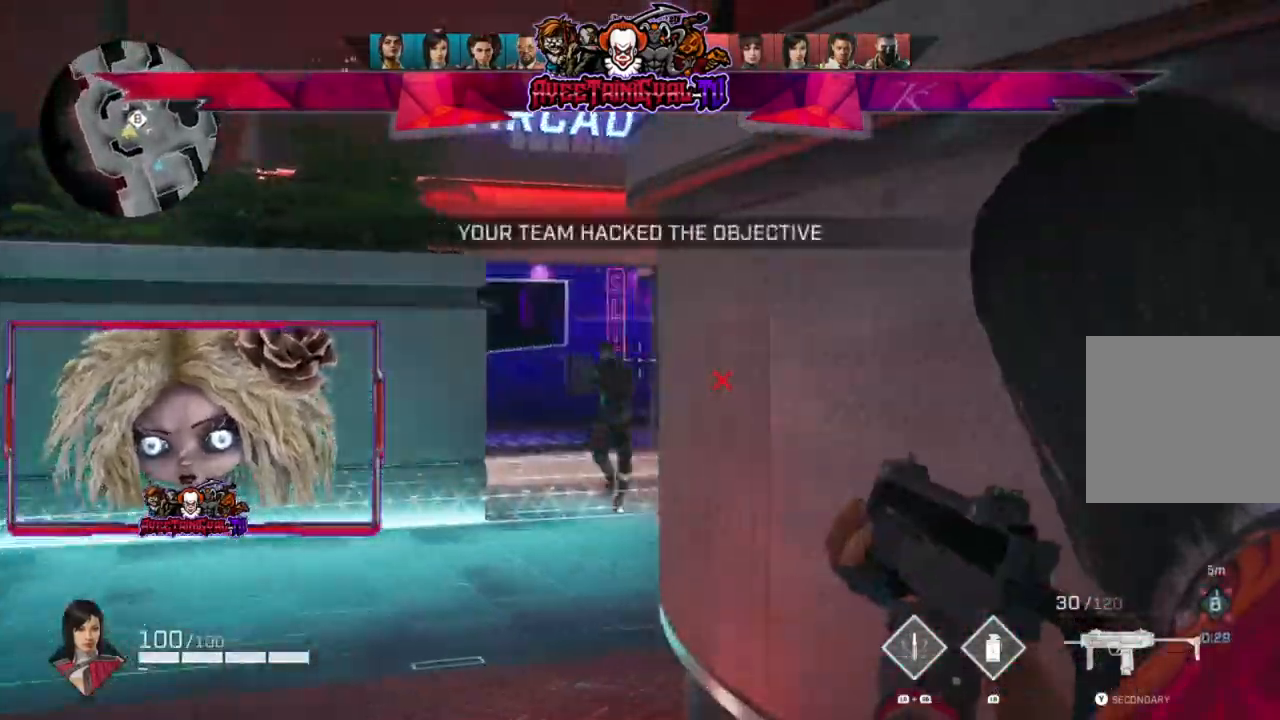
{"dt_ms": 500, "buttons": ["L2", "R2"], "left_stick": "left", "right_stick": "center", "events": [[133, "left_stick", "center"], [133, "right_stick", "center"], [233, "right_stick", "left"], [300, "left_stick", "left"], [367, "right_stick", "center"], [433, "R2", "down"]]}
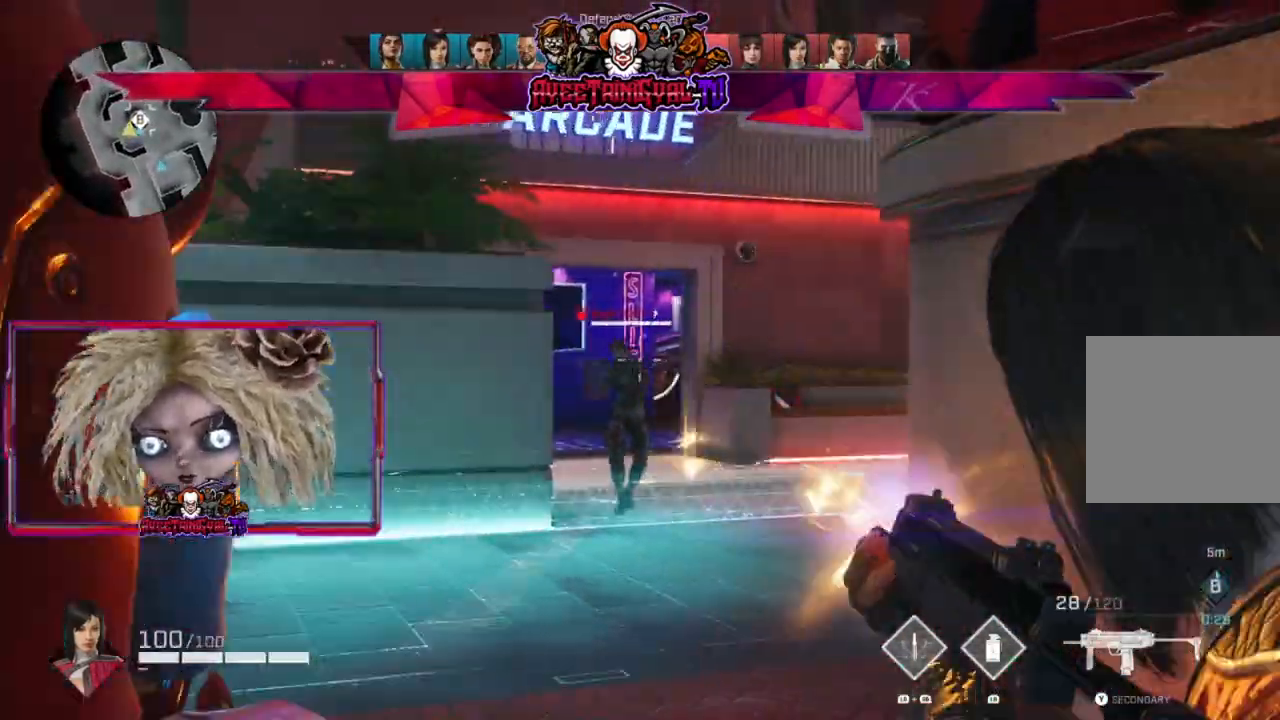
{"dt_ms": 500, "buttons": ["L2", "R2"], "left_stick": "right", "right_stick": "down-left", "events": [[200, "right_stick", "down"], [267, "left_stick", "down-right"], [333, "left_stick", "right"], [333, "right_stick", "center"], [500, "right_stick", "down-left"]]}
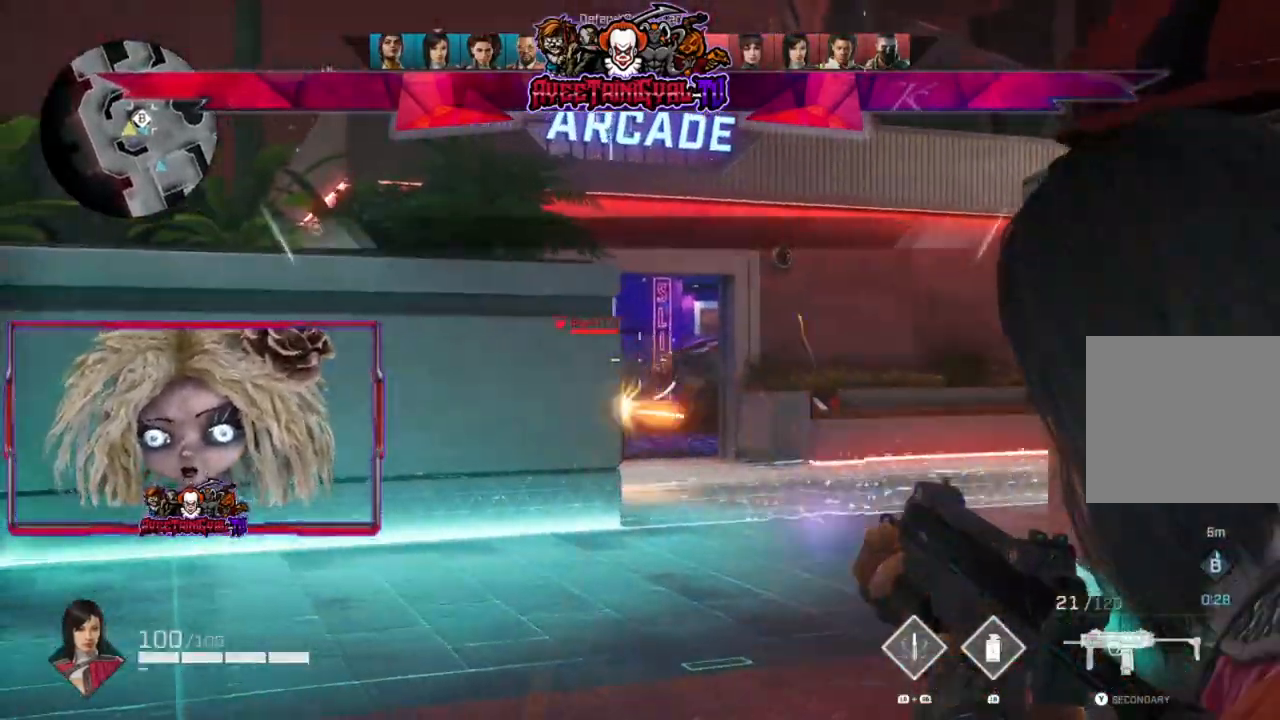
{"dt_ms": 500, "buttons": [], "left_stick": "right", "right_stick": "center", "events": [[200, "right_stick", "center"], [367, "R2", "up"], [500, "L2", "up"]]}
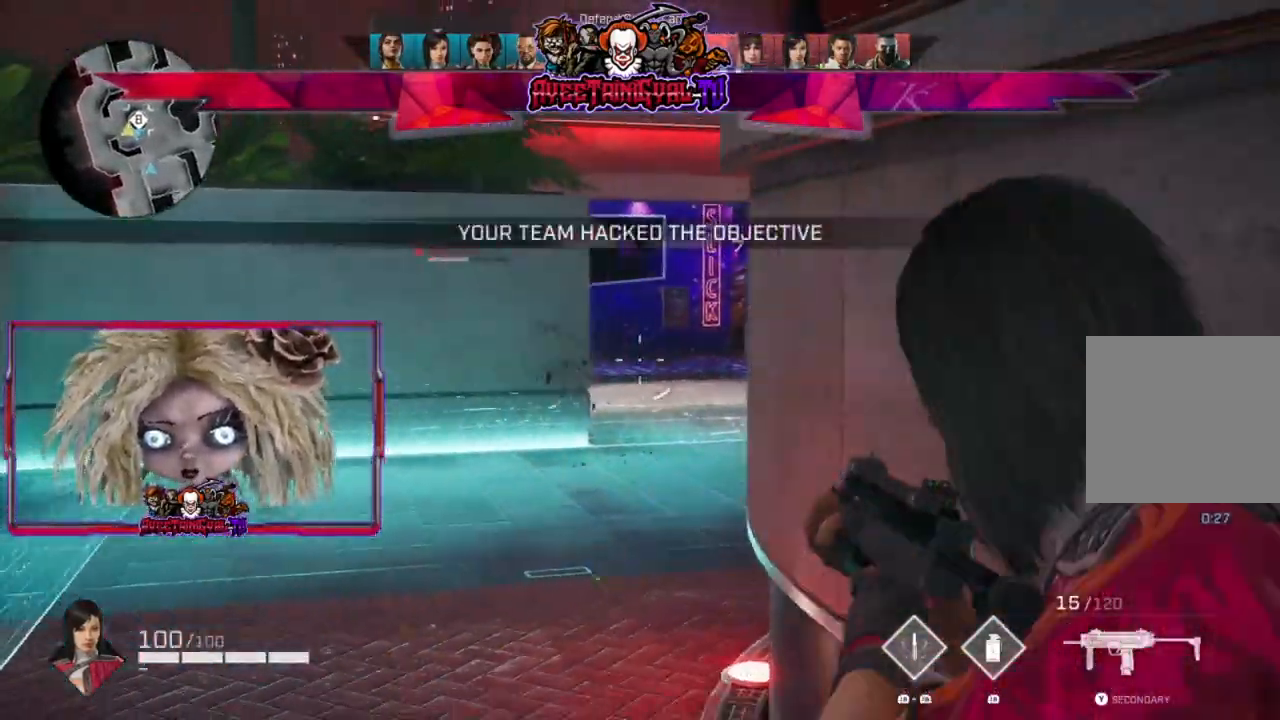
{"dt_ms": 500, "buttons": [], "left_stick": "right", "right_stick": "center", "events": [[33, "X", "down"], [133, "X", "up"]]}
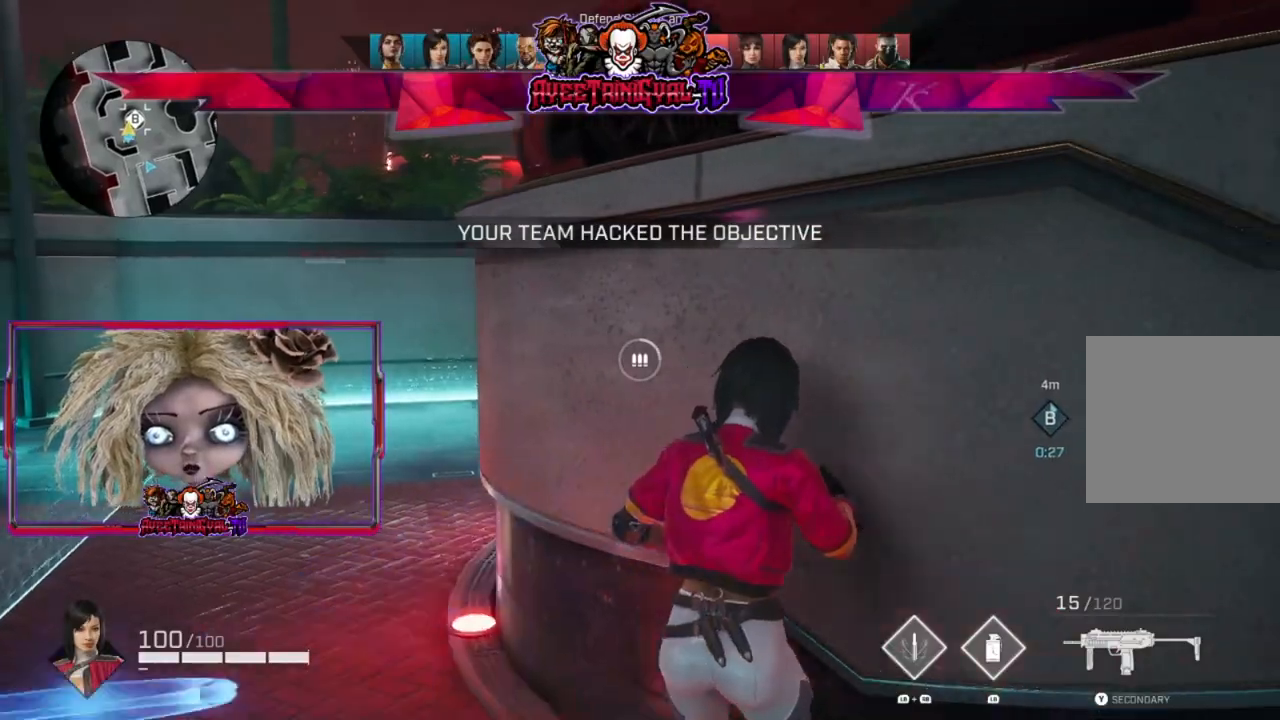
{"dt_ms": 1000, "buttons": [], "left_stick": "right", "right_stick": "center"}
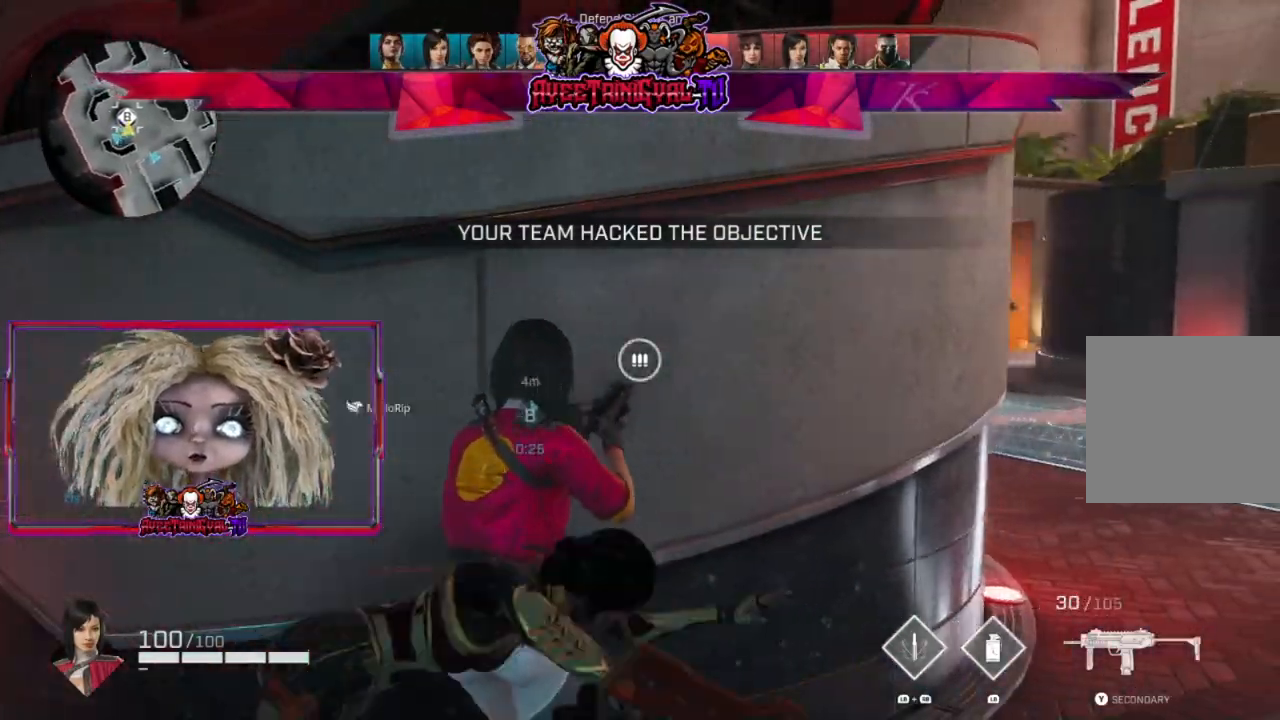
{"dt_ms": 500, "buttons": [], "left_stick": "left", "right_stick": "center", "events": [[33, "left_stick", "up-right"], [67, "right_stick", "up"], [133, "right_stick", "center"], [367, "left_stick", "left"]]}
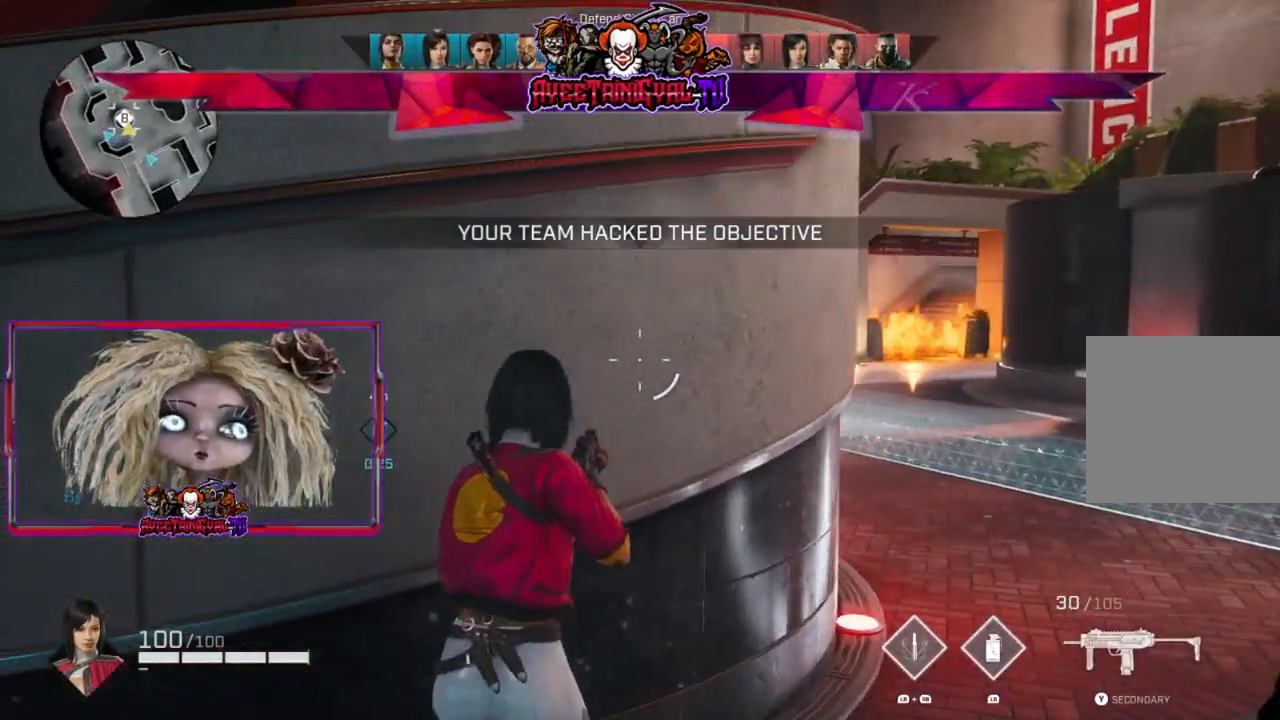
{"dt_ms": 500, "buttons": [], "left_stick": "center", "right_stick": "center", "events": [[200, "right_stick", "left"], [267, "left_stick", "up-left"], [500, "left_stick", "center"], [500, "right_stick", "center"]]}